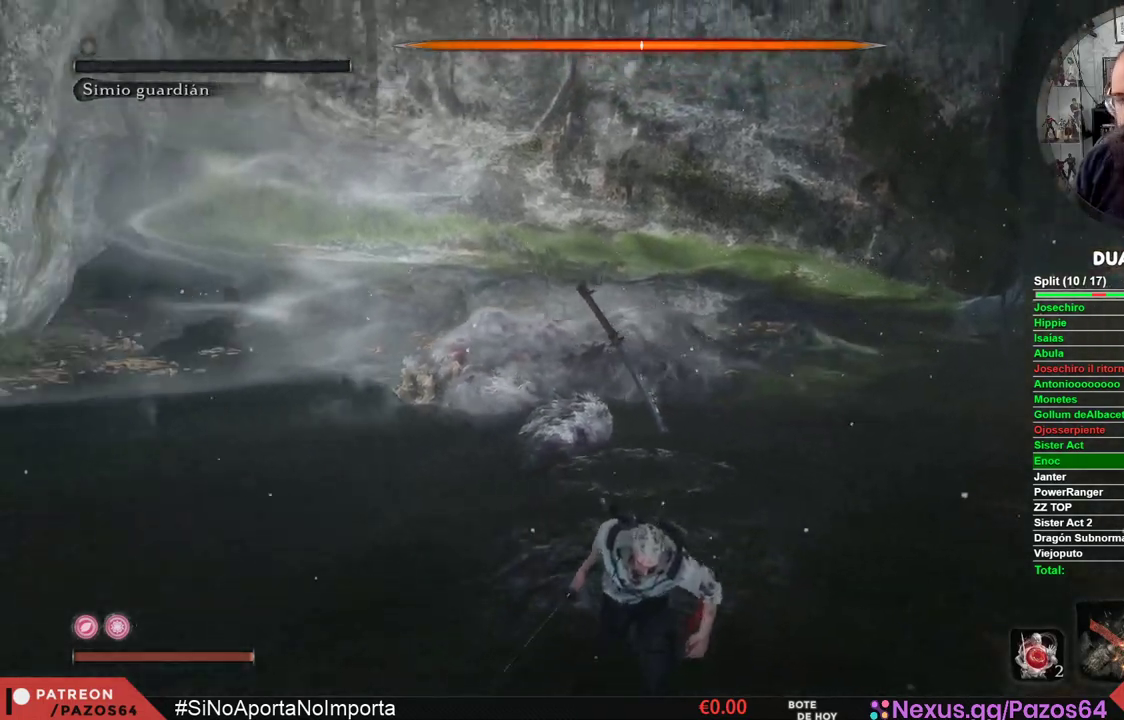
Gameplay with a controller (Xbox layout); each line is a JSON object with the inputs held at the frame after it. "events" lists button and stick changes between this image and that frame as [ms after this image, input, new state], when the widget could be followed in between.
{"buttons": [], "left_stick": "down", "right_stick": "center", "events": [[17, "right_stick", "center"]]}
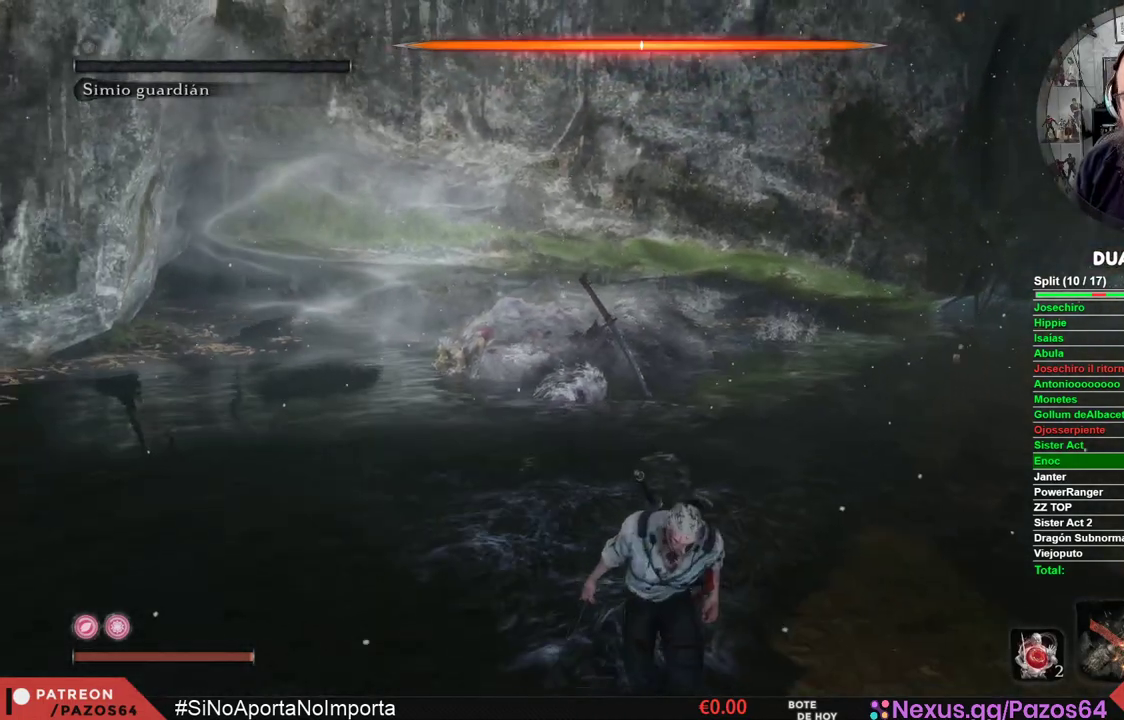
{"buttons": [], "left_stick": "down", "right_stick": "center", "events": []}
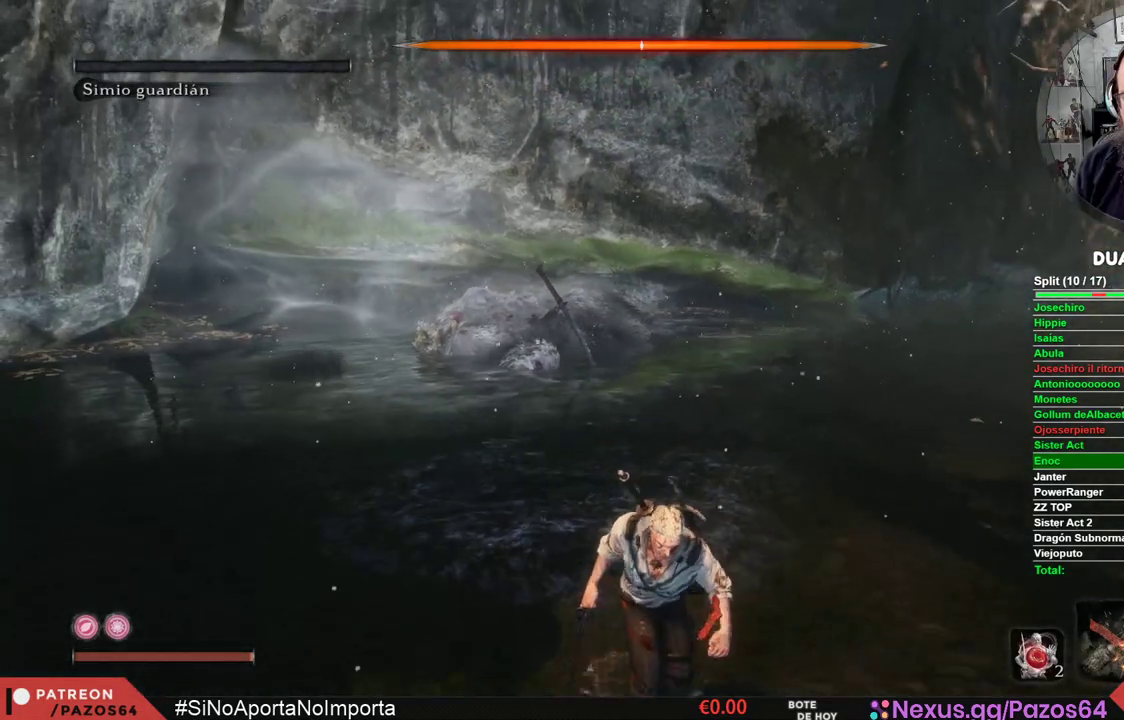
{"buttons": [], "left_stick": "down-left", "right_stick": "center", "events": [[50, "Y", "down"], [167, "Y", "up"], [500, "left_stick", "down-left"]]}
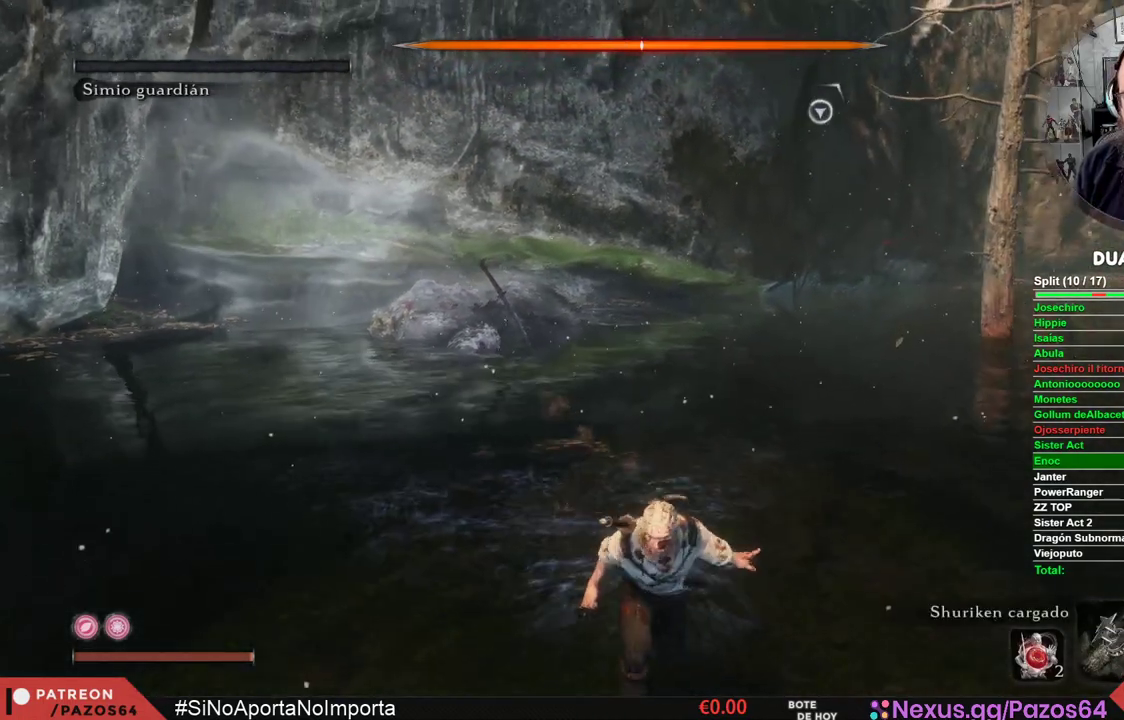
{"buttons": [], "left_stick": "up-left", "right_stick": "center", "events": [[67, "Y", "down"], [150, "Y", "up"], [183, "left_stick", "left"], [300, "left_stick", "up-left"]]}
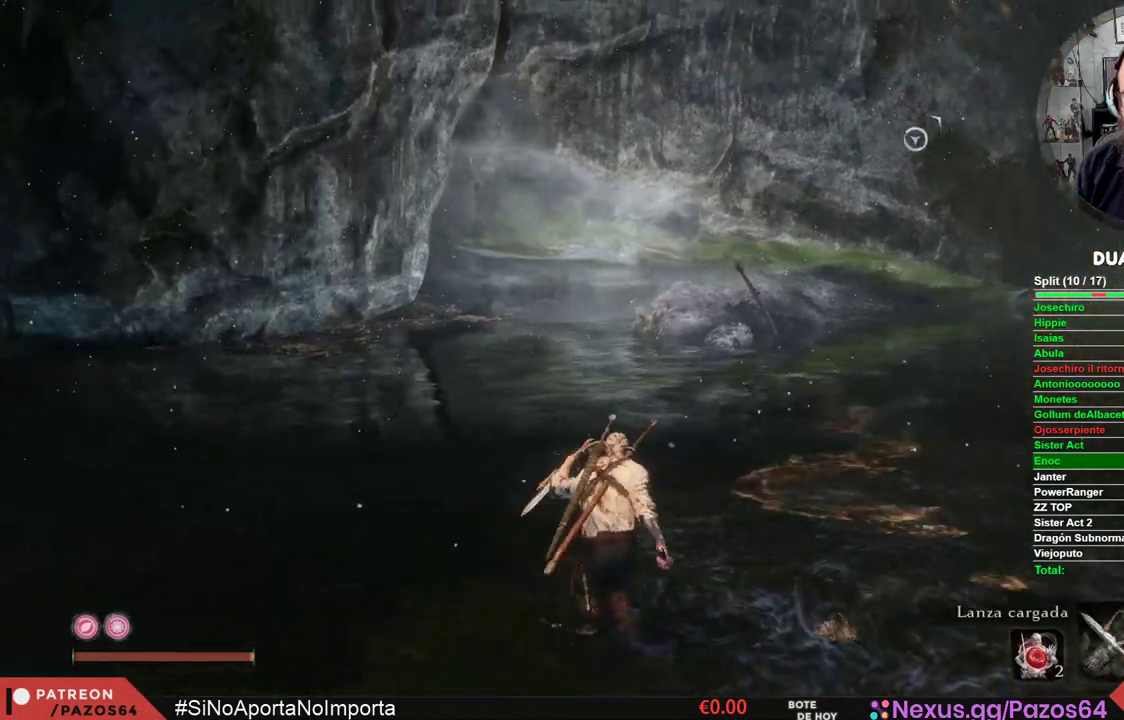
{"buttons": [], "left_stick": "center", "right_stick": "center", "events": [[133, "left_stick", "center"]]}
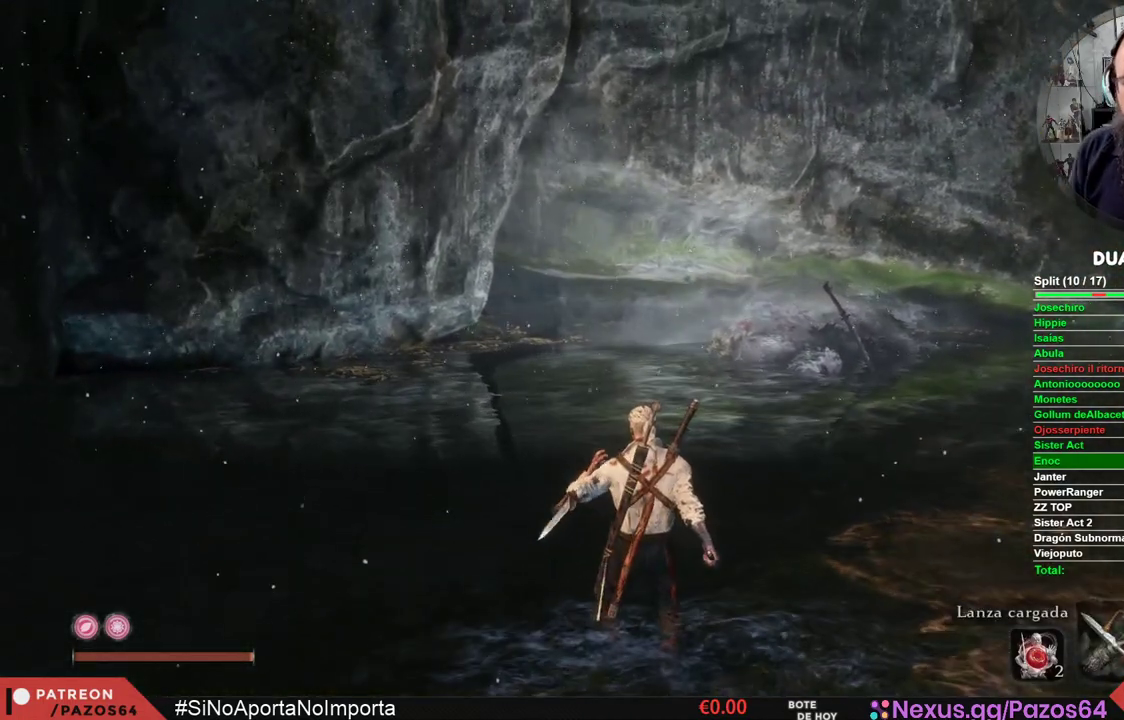
{"buttons": [], "left_stick": "center", "right_stick": "center", "events": []}
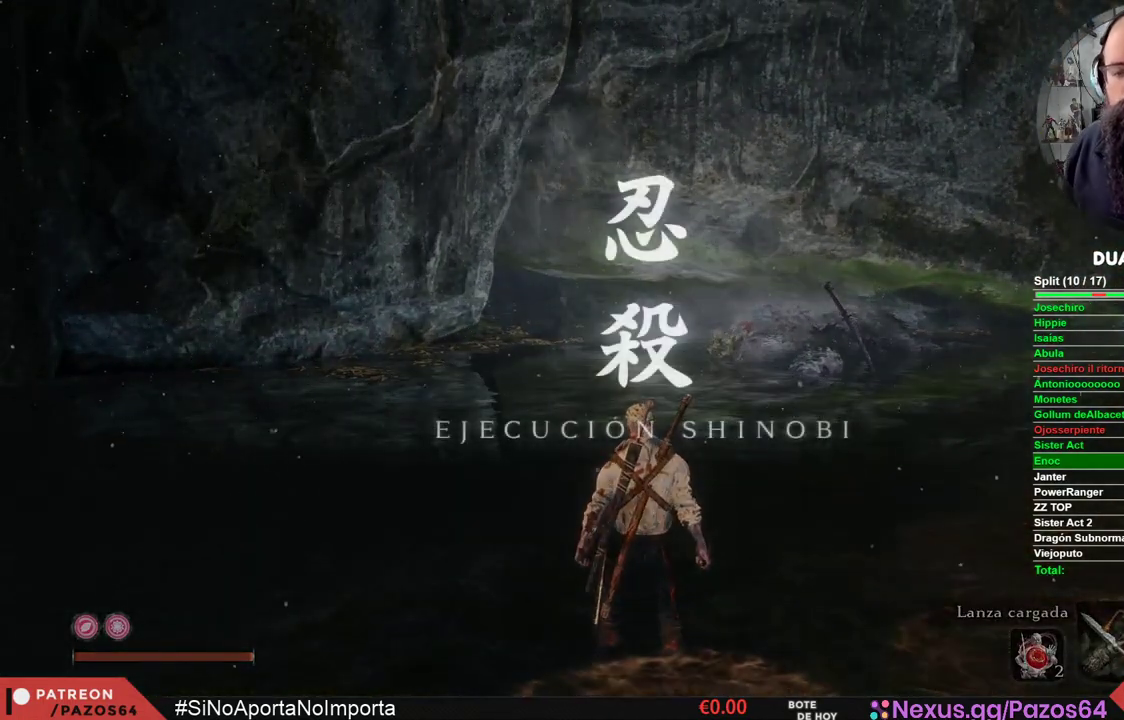
{"buttons": [], "left_stick": "center", "right_stick": "center", "events": []}
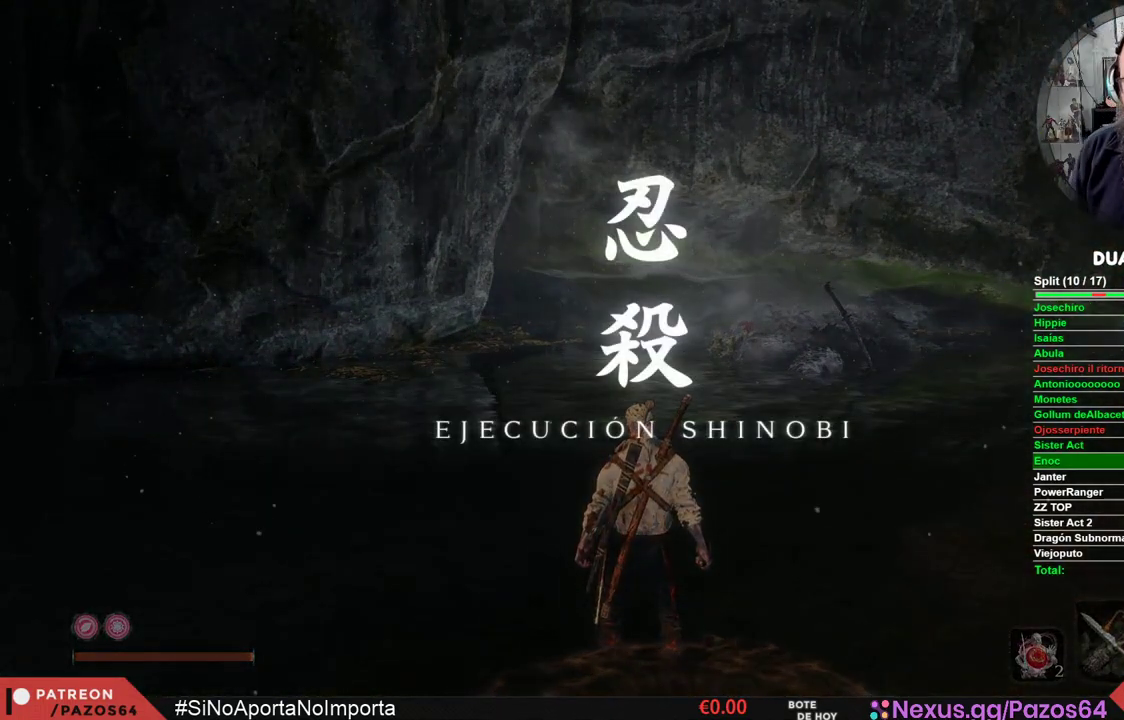
{"buttons": ["DPAD_RIGHT"], "left_stick": "center", "right_stick": "center", "events": [[50, "DPAD_RIGHT", "down"], [133, "DPAD_RIGHT", "up"], [483, "DPAD_RIGHT", "down"]]}
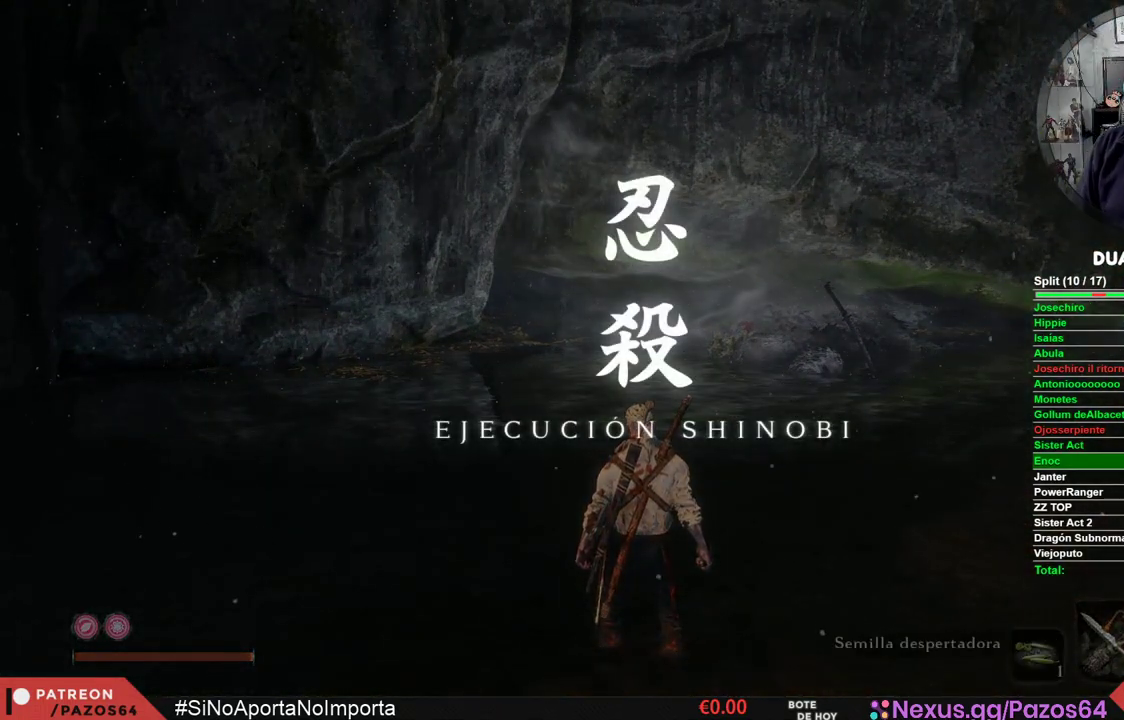
{"buttons": ["DPAD_RIGHT"], "left_stick": "center", "right_stick": "center", "events": [[67, "DPAD_RIGHT", "up"], [417, "DPAD_RIGHT", "down"]]}
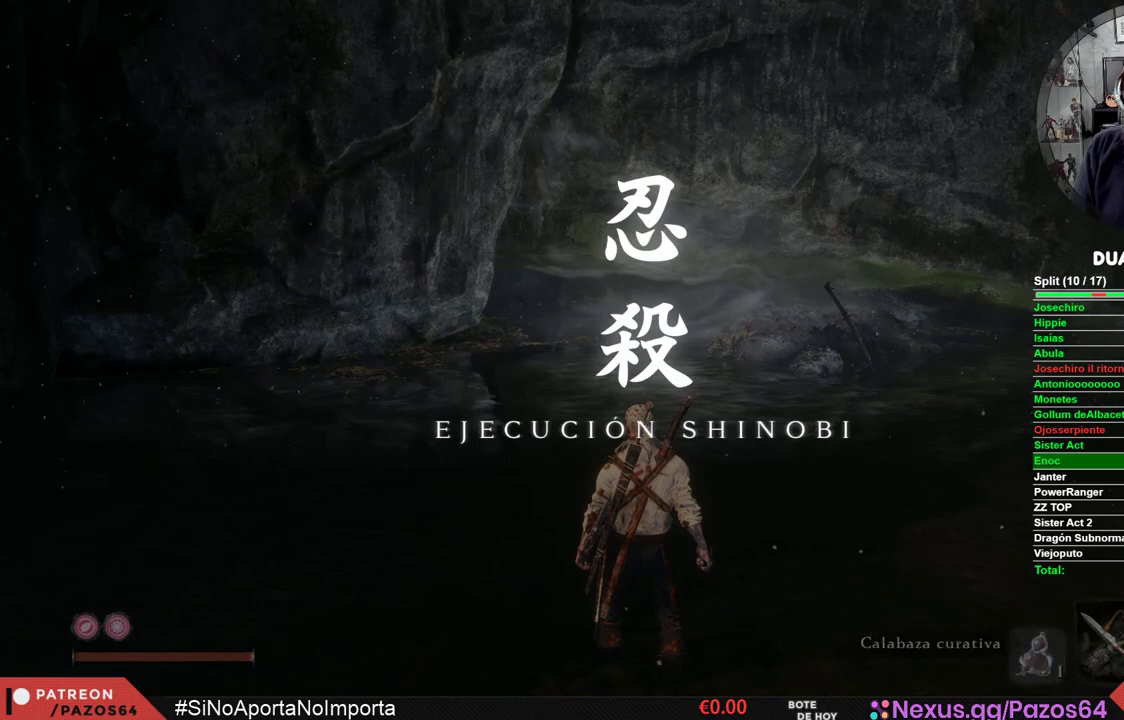
{"buttons": [], "left_stick": "center", "right_stick": "center", "events": [[17, "DPAD_RIGHT", "up"]]}
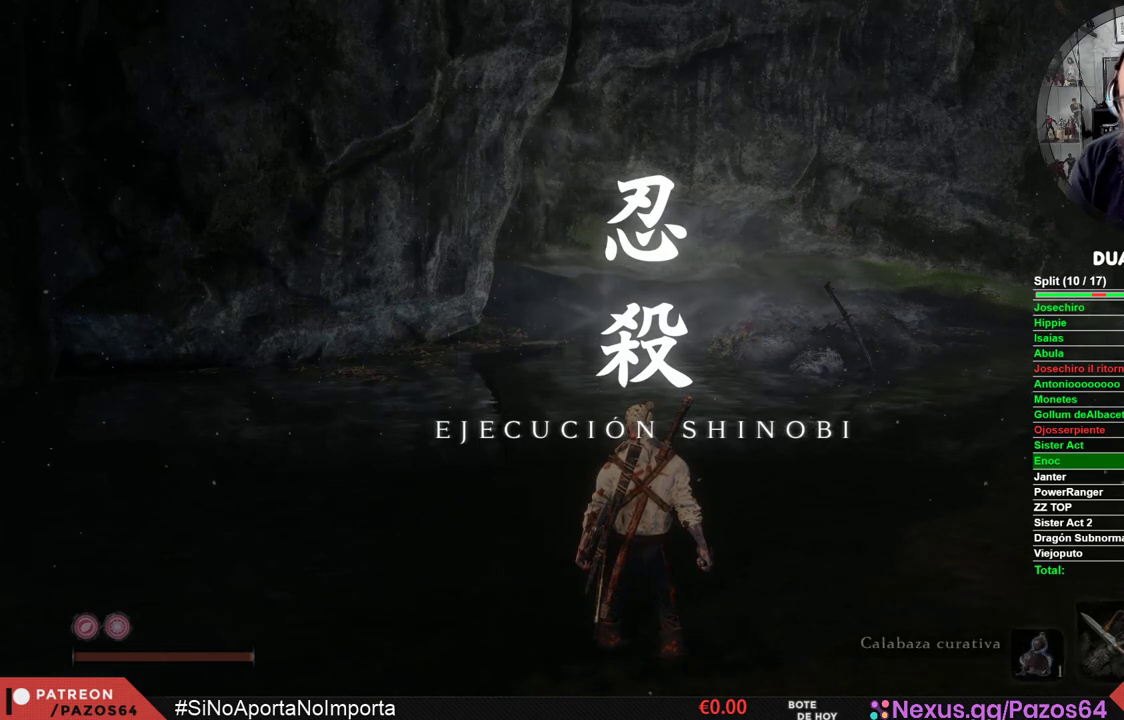
{"buttons": [], "left_stick": "center", "right_stick": "center", "events": []}
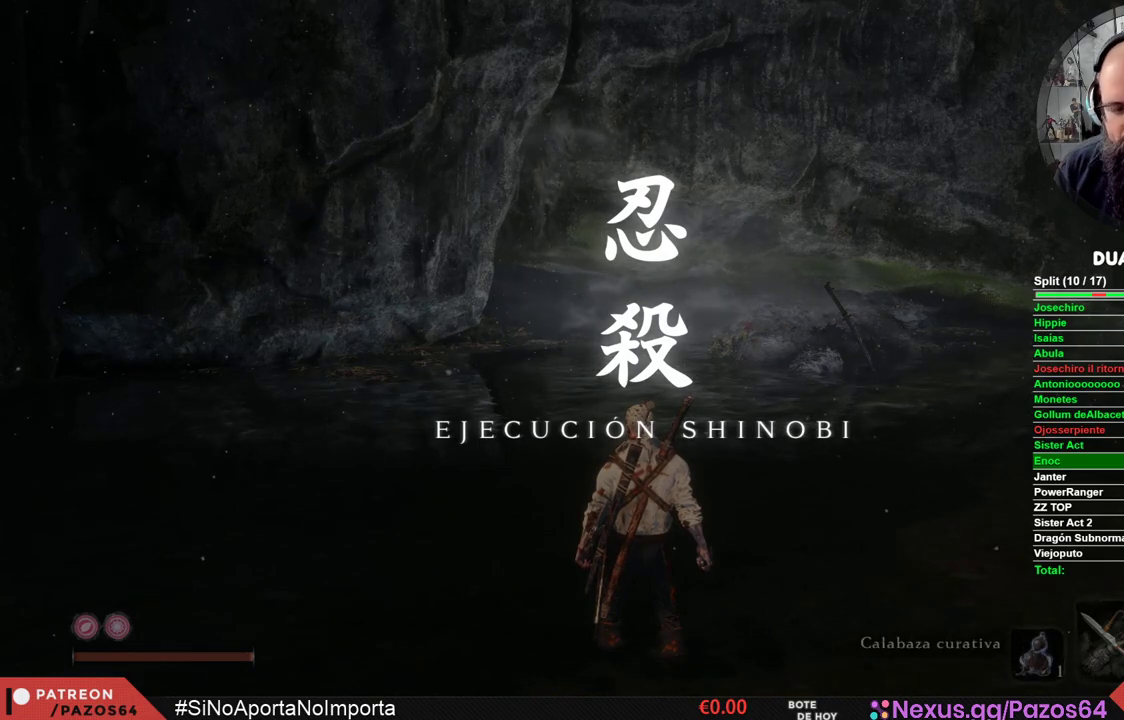
{"buttons": [], "left_stick": "center", "right_stick": "center", "events": []}
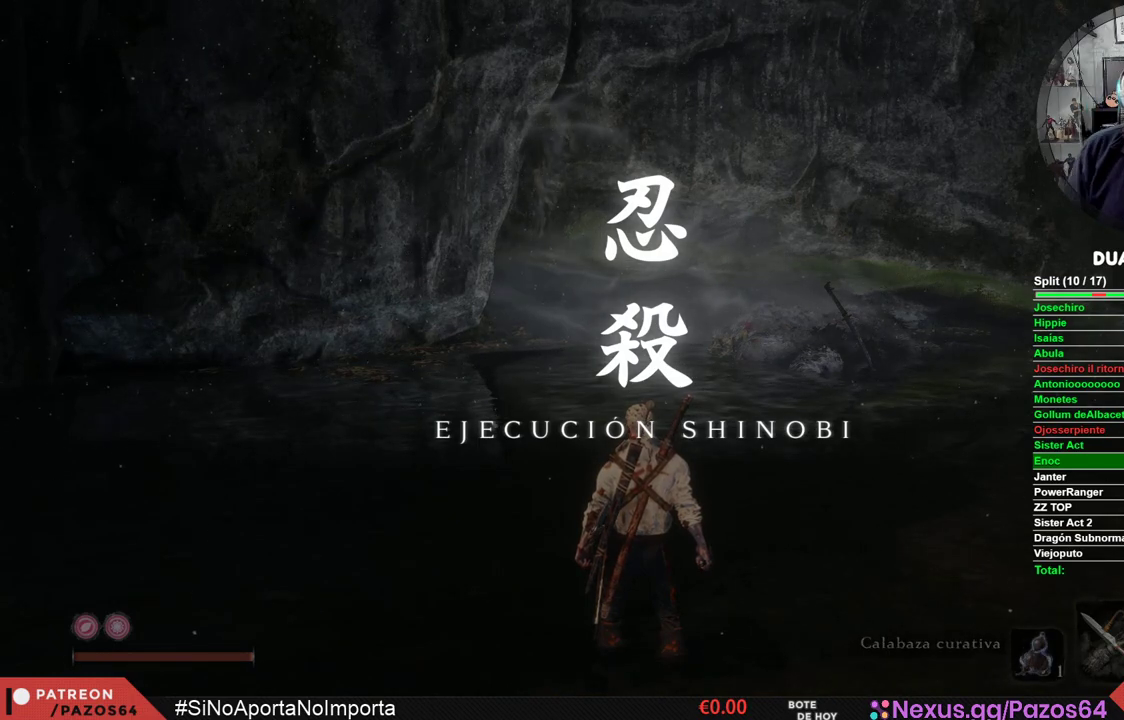
{"buttons": [], "left_stick": "center", "right_stick": "center", "events": [[67, "right_stick", "right"], [183, "right_stick", "center"]]}
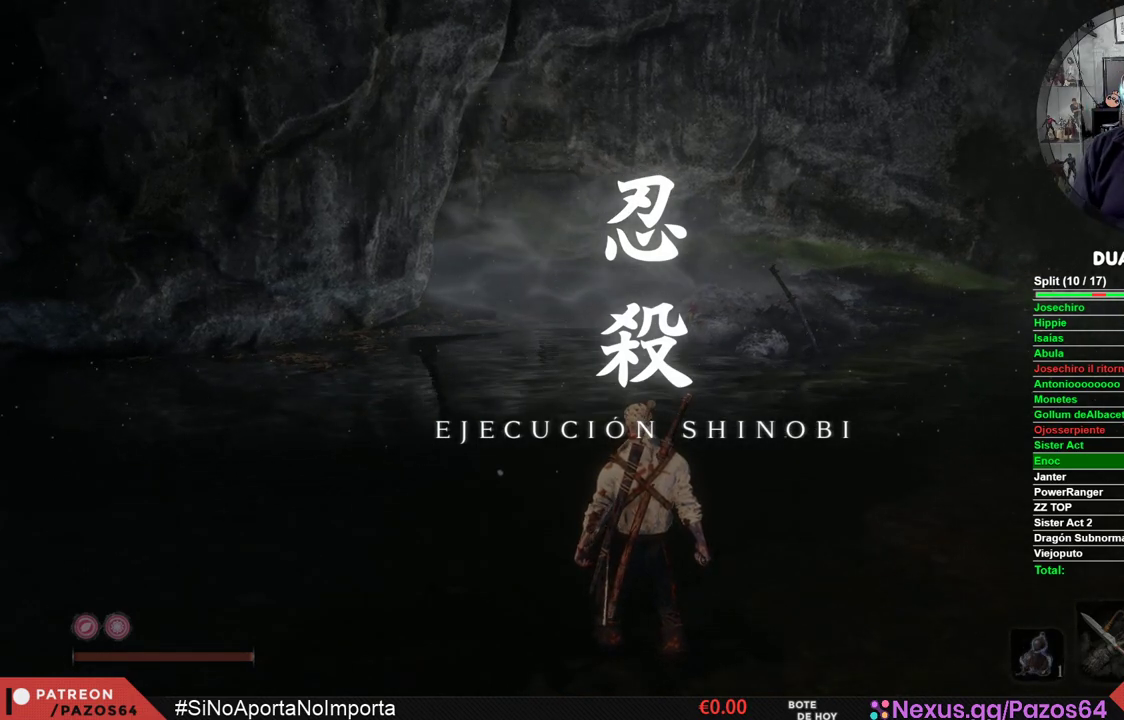
{"buttons": [], "left_stick": "center", "right_stick": "center", "events": []}
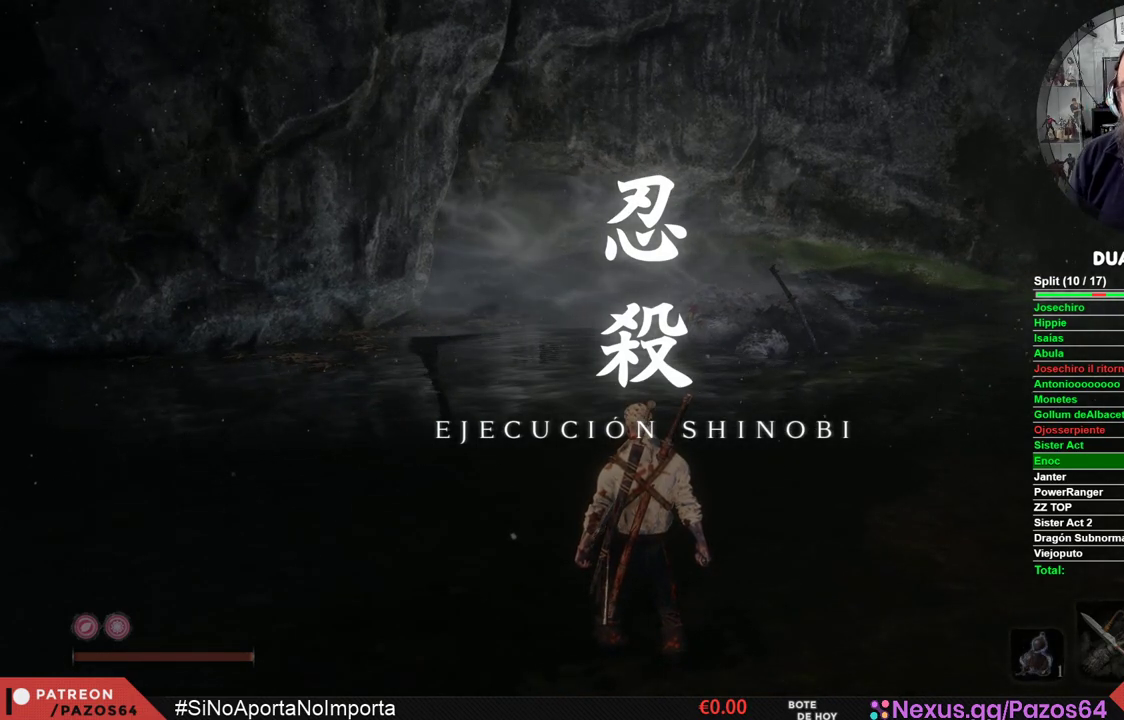
{"buttons": [], "left_stick": "center", "right_stick": "center", "events": []}
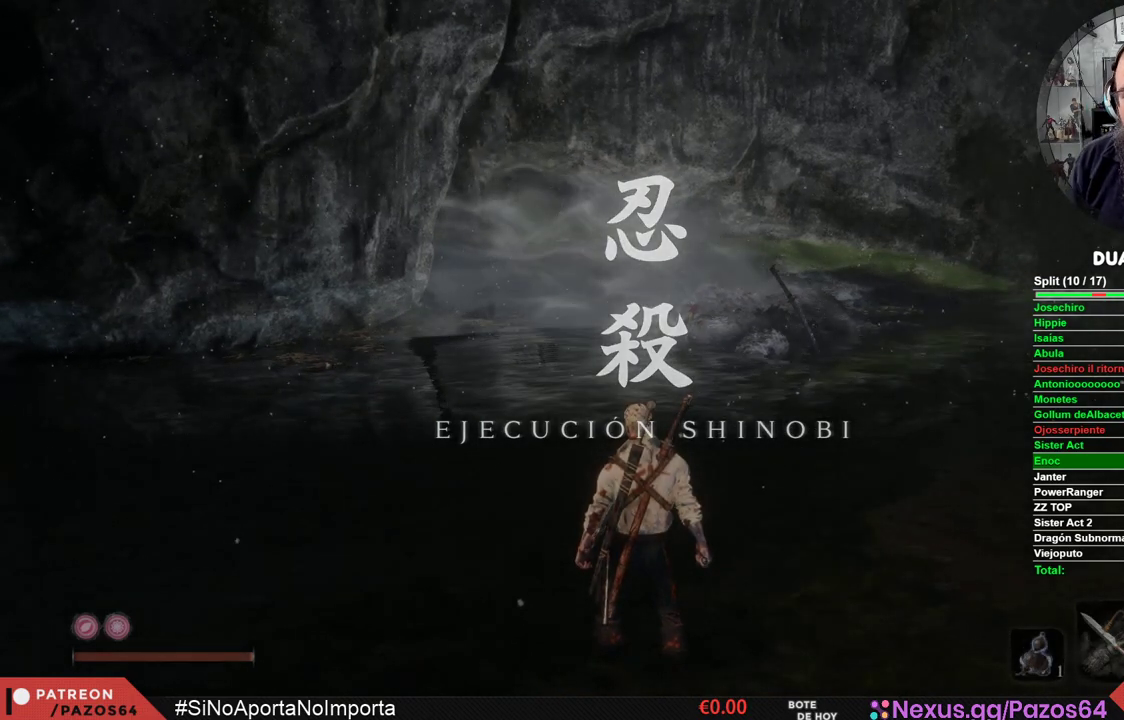
{"buttons": [], "left_stick": "center", "right_stick": "center", "events": []}
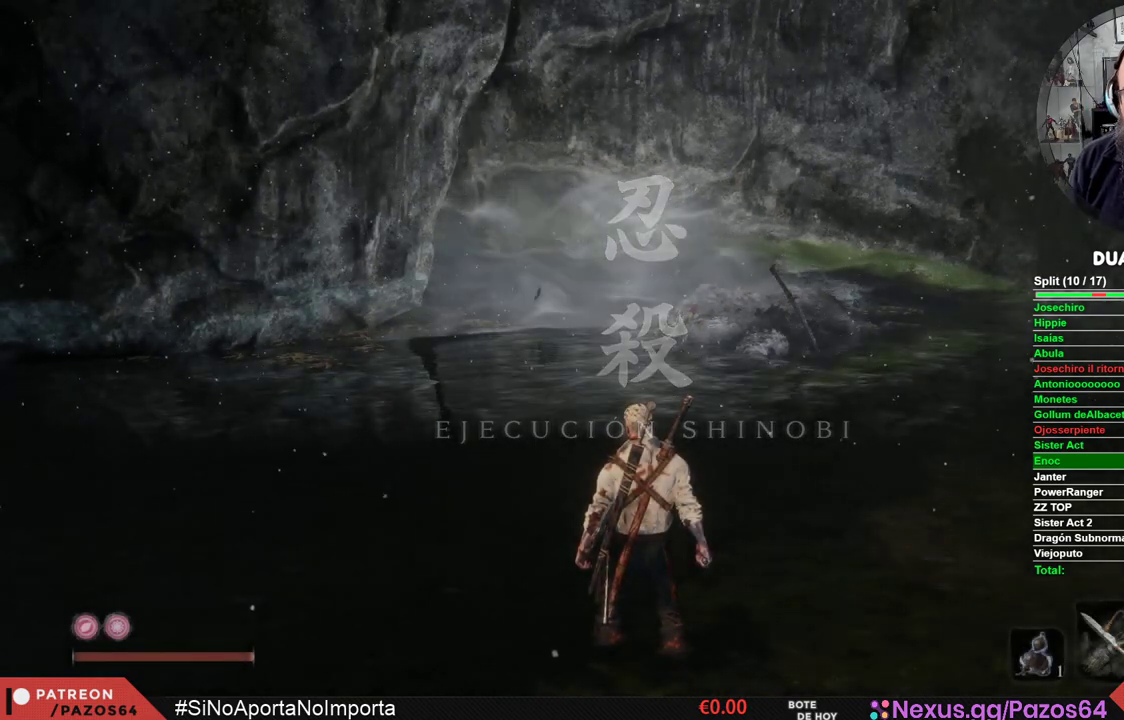
{"buttons": [], "left_stick": "center", "right_stick": "center", "events": []}
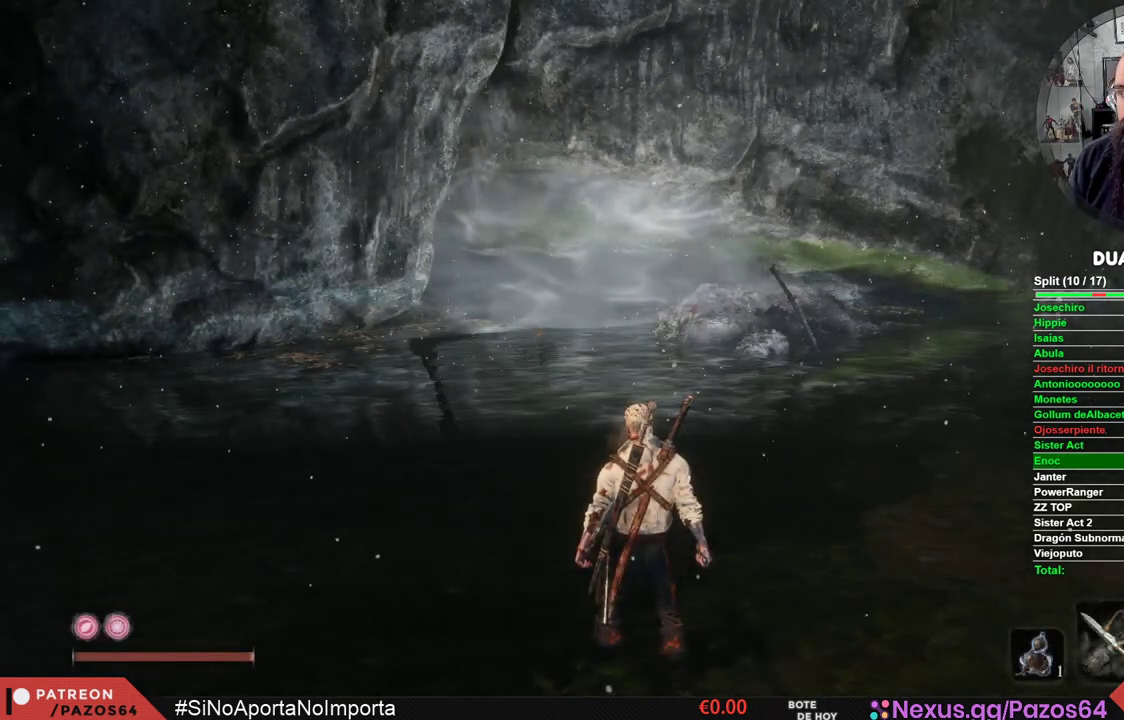
{"buttons": [], "left_stick": "center", "right_stick": "center", "events": []}
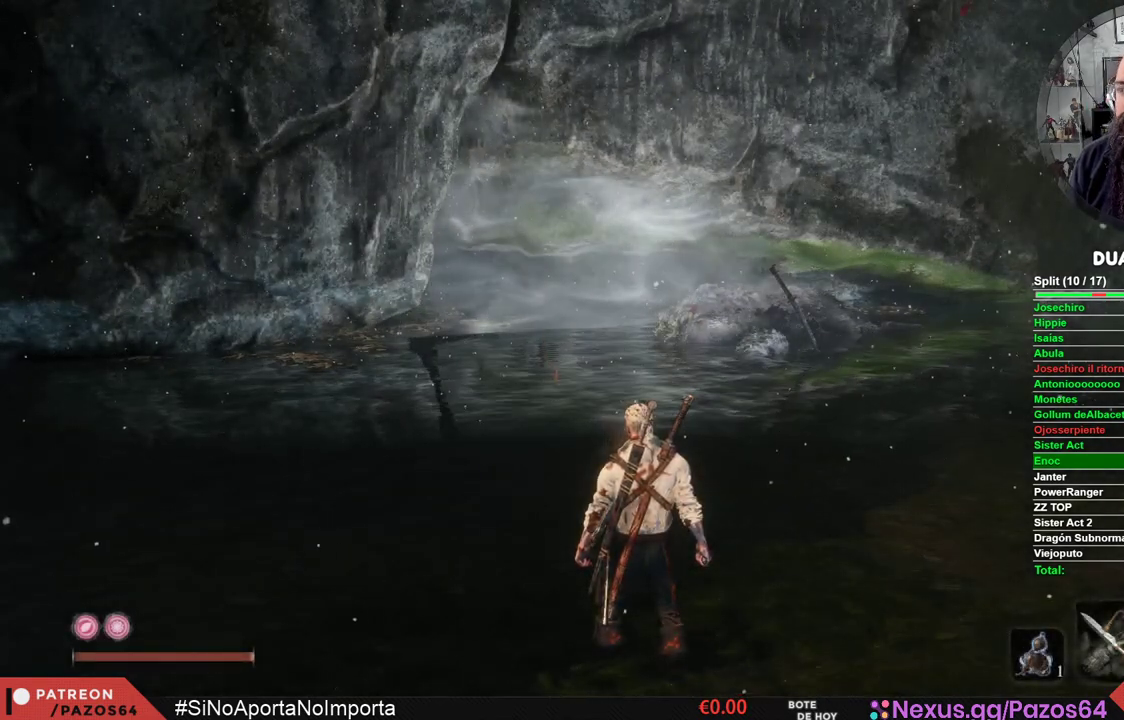
{"buttons": ["R3"], "left_stick": "up-right", "right_stick": "center", "events": [[183, "left_stick", "up-right"], [483, "R3", "down"]]}
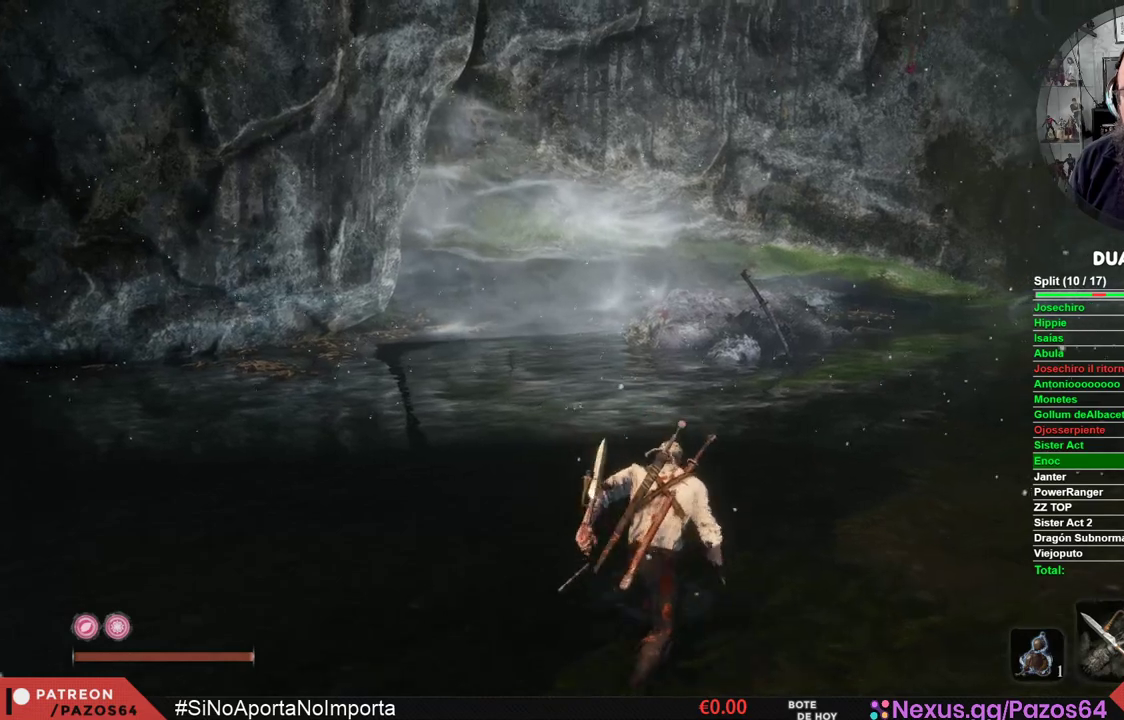
{"buttons": [], "left_stick": "center", "right_stick": "center", "events": [[83, "R3", "up"], [100, "left_stick", "up"], [233, "left_stick", "center"]]}
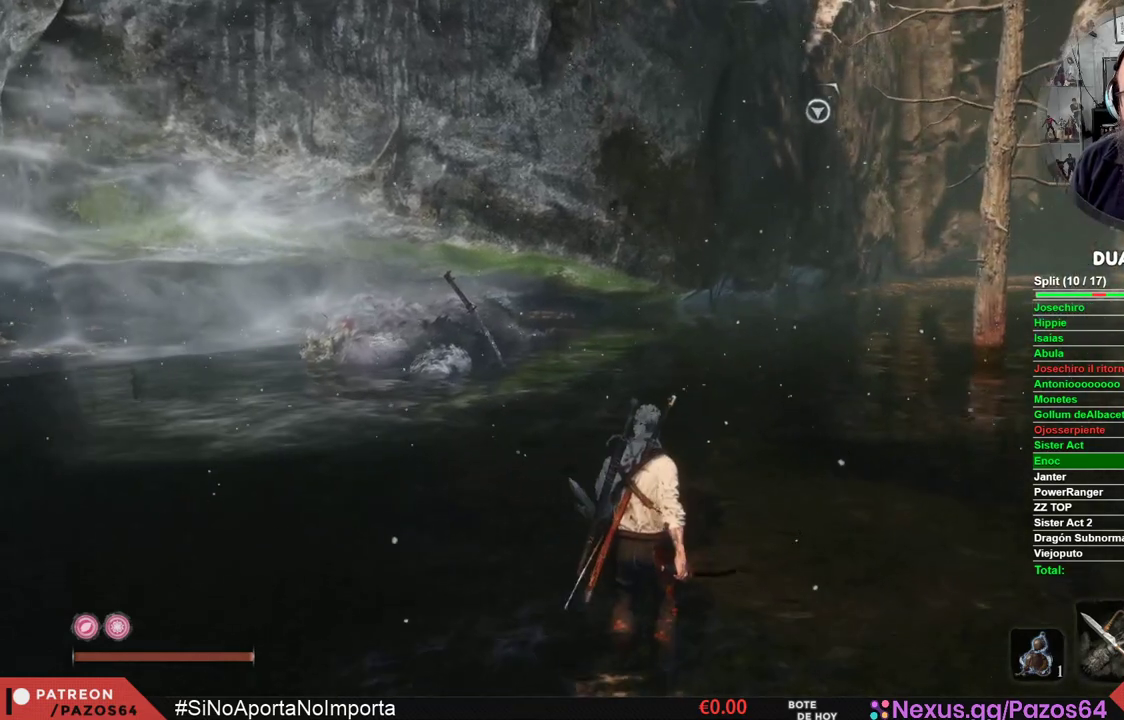
{"buttons": [], "left_stick": "up", "right_stick": "center", "events": [[183, "right_stick", "left"], [350, "right_stick", "center"], [367, "left_stick", "up"]]}
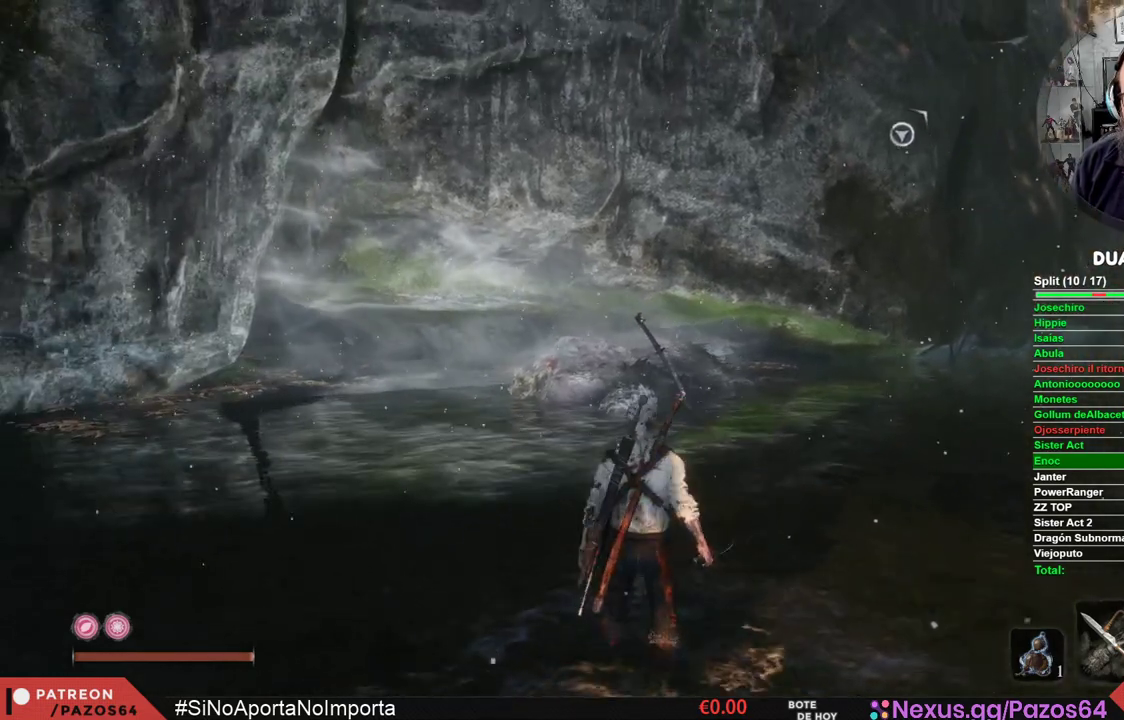
{"buttons": [], "left_stick": "center", "right_stick": "center", "events": [[133, "left_stick", "center"]]}
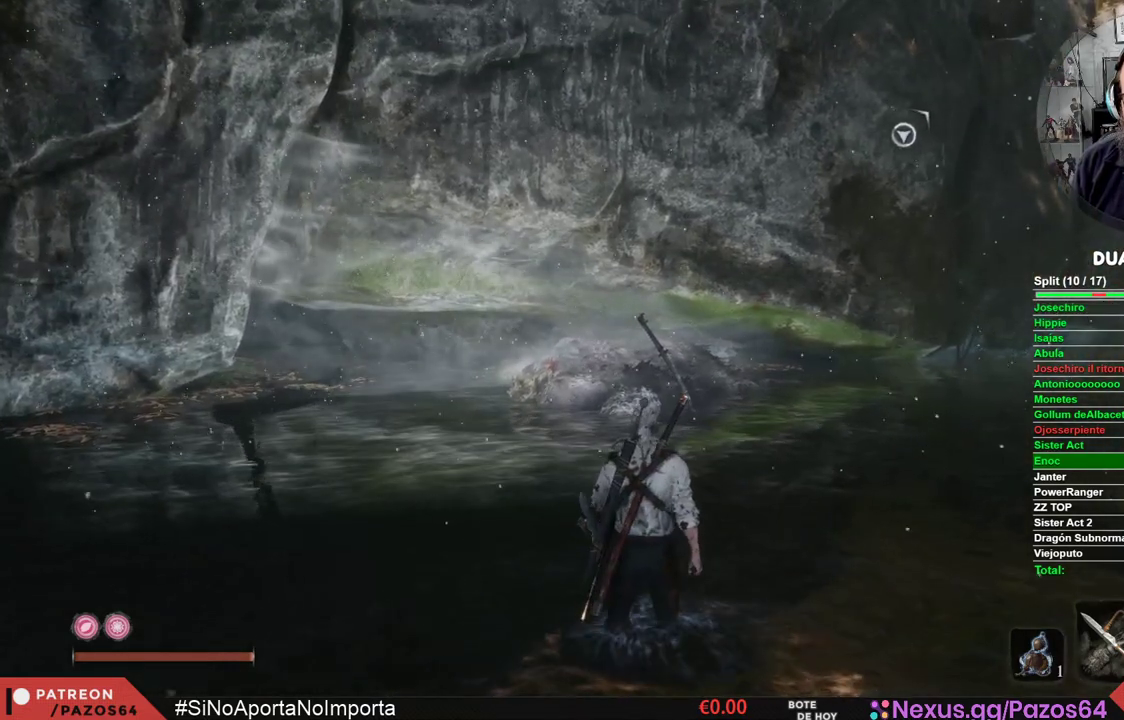
{"buttons": [], "left_stick": "center", "right_stick": "center", "events": [[17, "R3", "down"], [117, "R3", "up"]]}
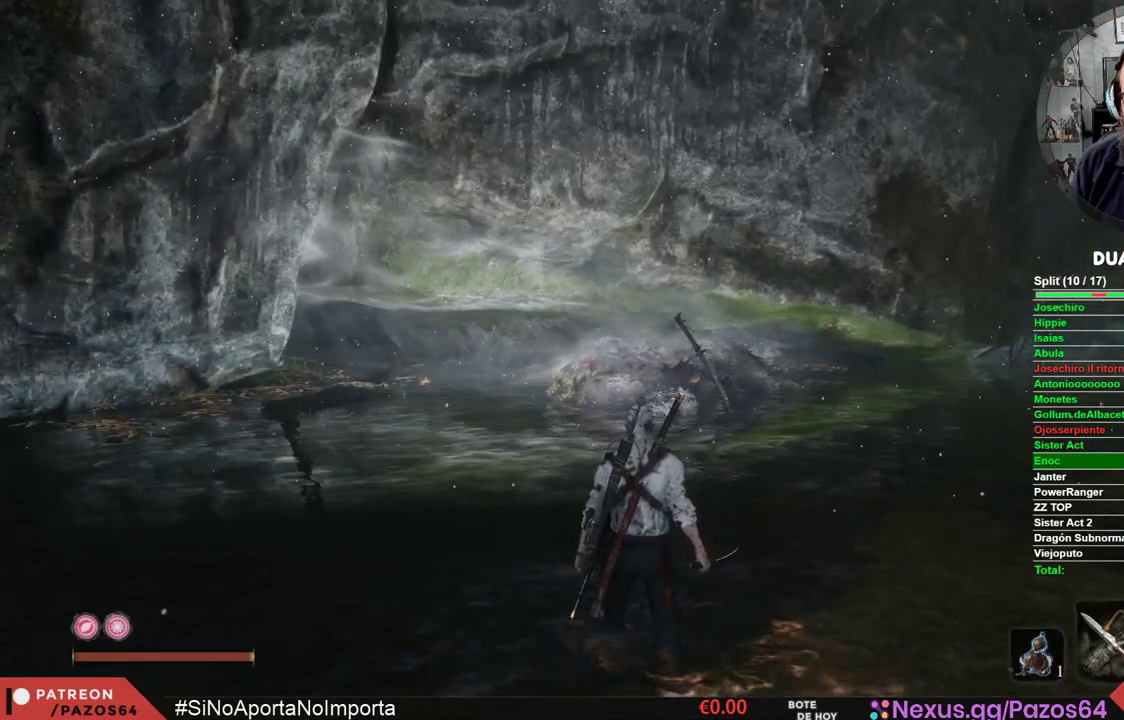
{"buttons": [], "left_stick": "center", "right_stick": "center", "events": []}
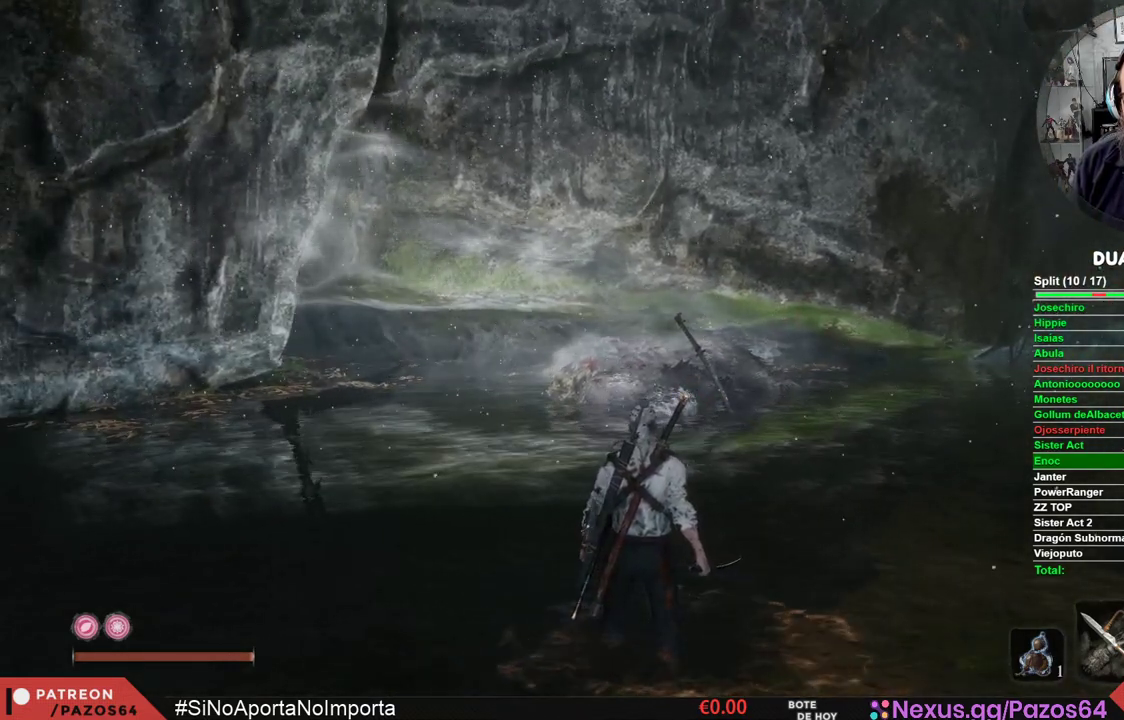
{"buttons": [], "left_stick": "center", "right_stick": "center", "events": []}
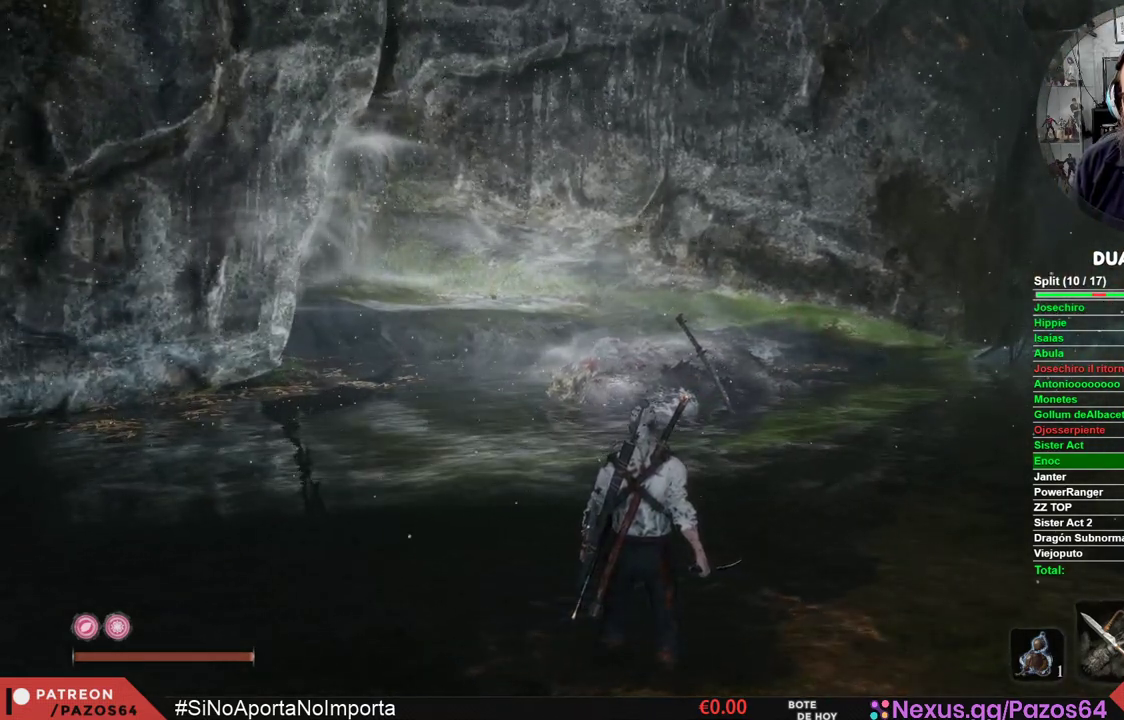
{"buttons": [], "left_stick": "center", "right_stick": "center", "events": []}
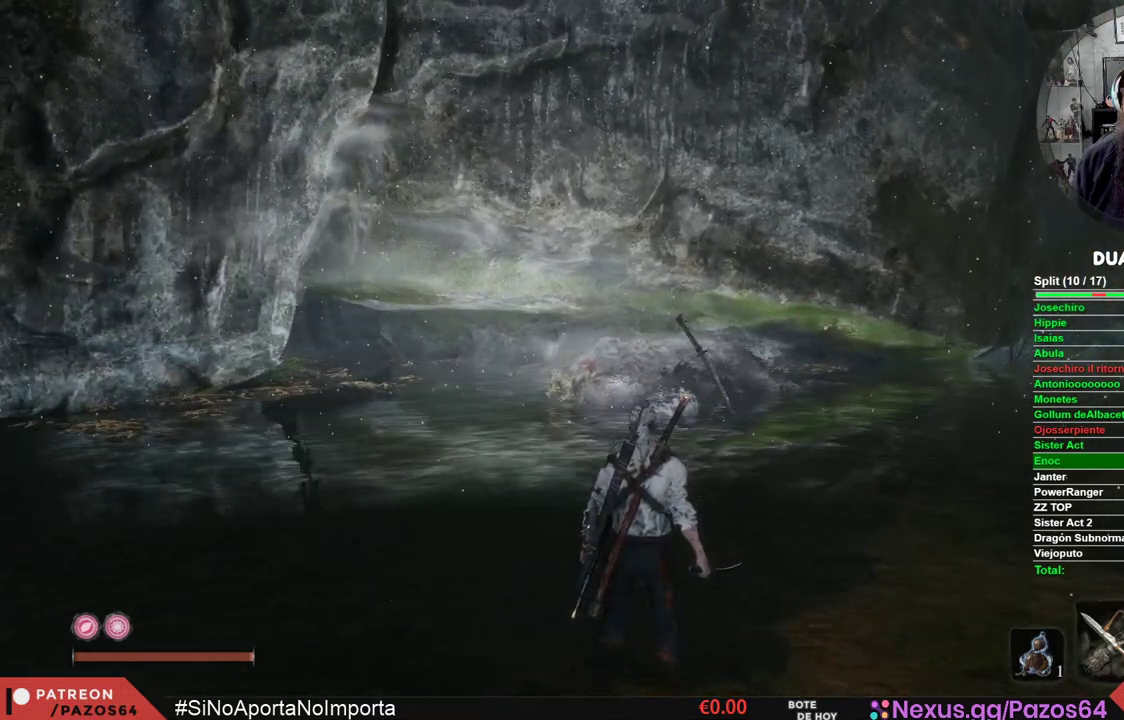
{"buttons": [], "left_stick": "center", "right_stick": "center", "events": []}
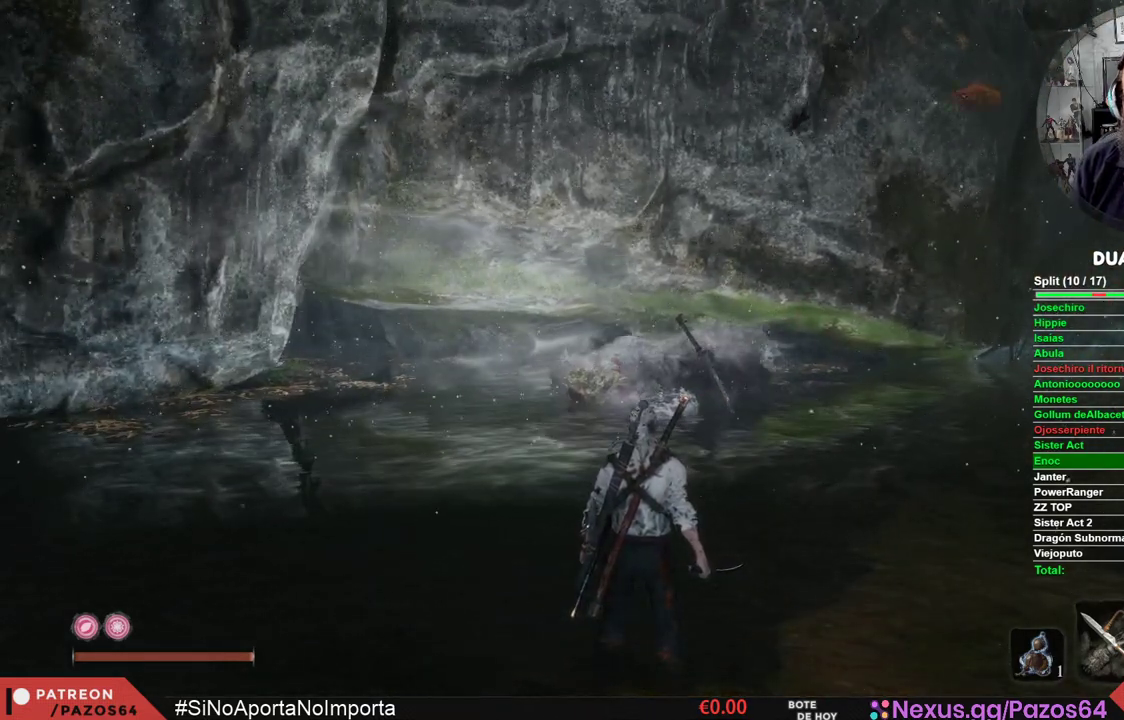
{"buttons": [], "left_stick": "center", "right_stick": "center", "events": [[150, "R3", "down"], [267, "R3", "up"]]}
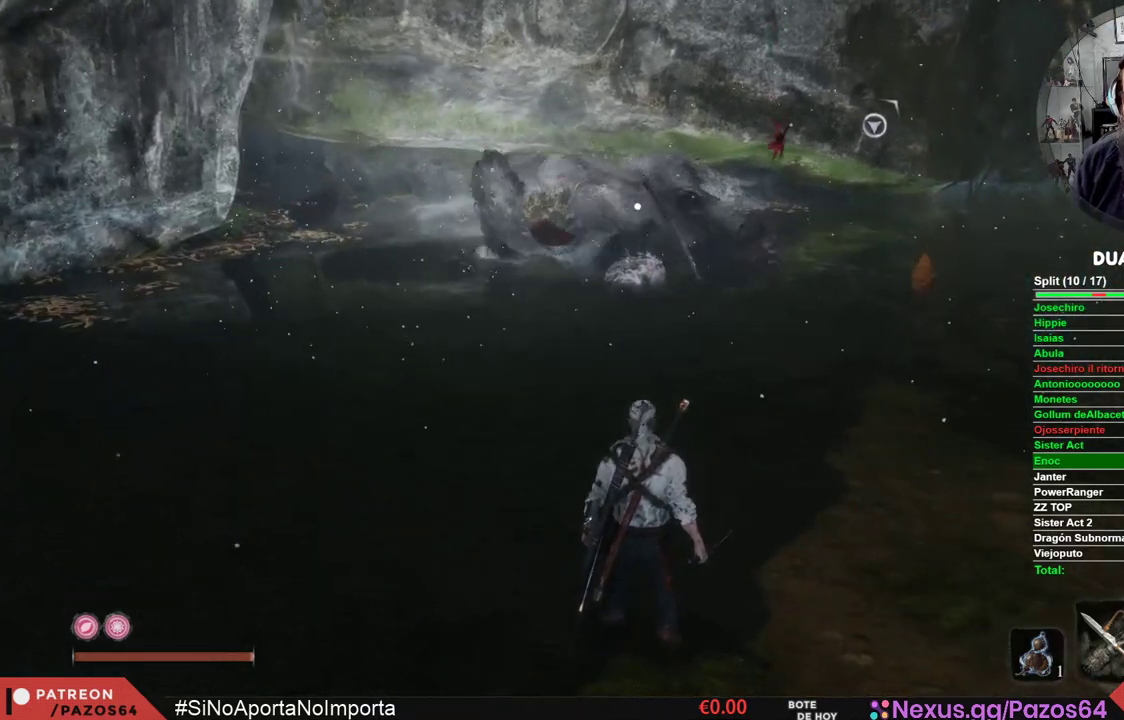
{"buttons": [], "left_stick": "center", "right_stick": "center", "events": []}
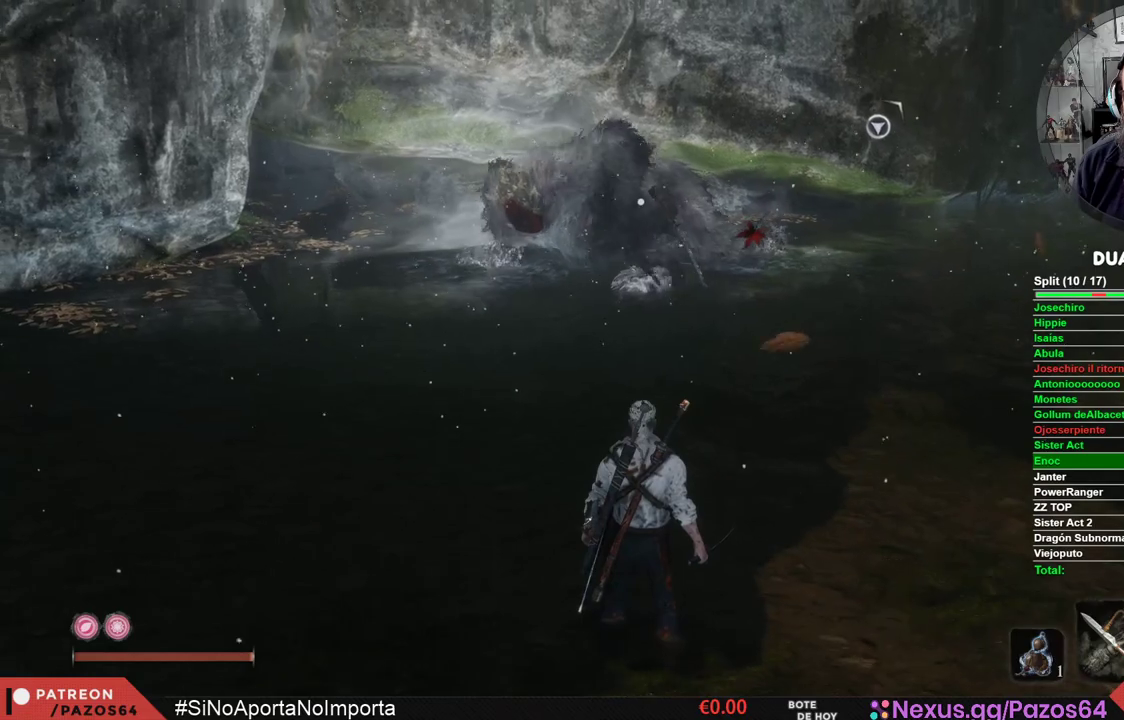
{"buttons": [], "left_stick": "down", "right_stick": "center", "events": [[150, "left_stick", "down"]]}
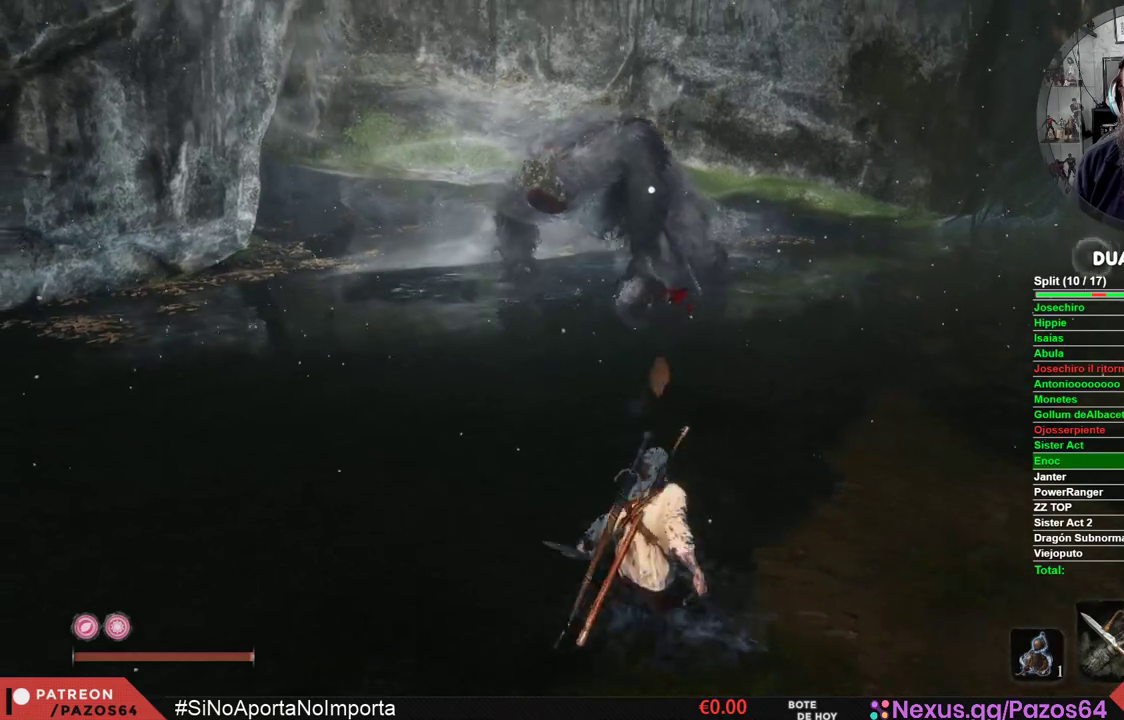
{"buttons": [], "left_stick": "down", "right_stick": "center", "events": []}